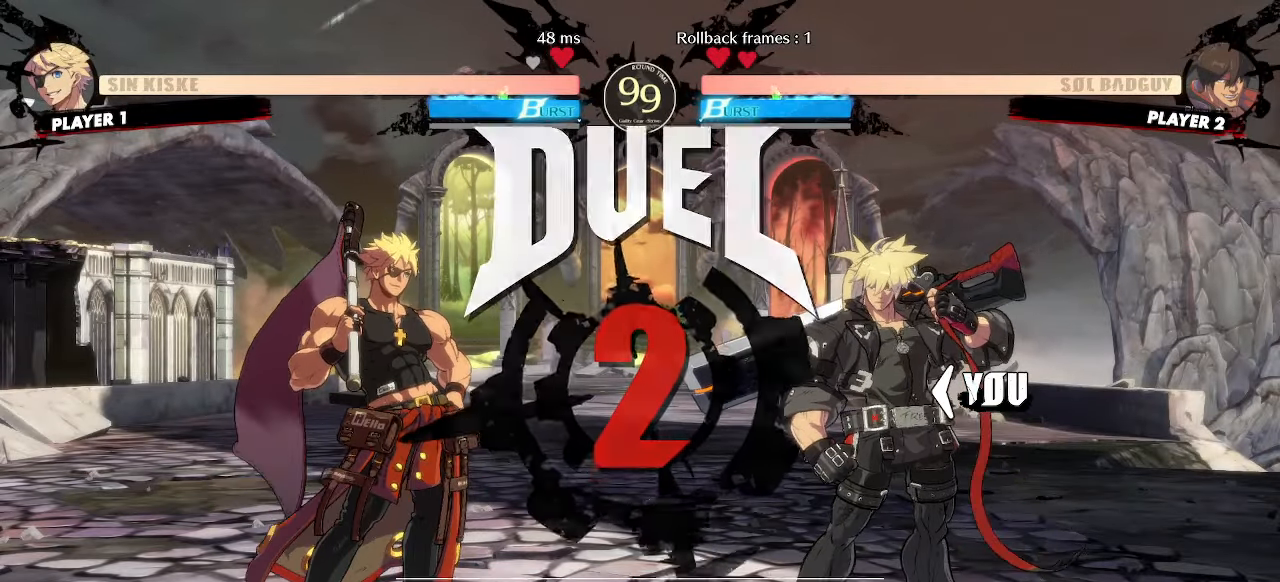
Gameplay with a controller (arcade stick); each line is a JSON object with the inputs held at the frame after it (dt_ms = milliseconds from this image to that frame). "events" lists button and stick changes between this image and that frame as [ms after this image, input, new state], when the widget could be followed in between. Not read: L3 R3 other_buttons.
{"dt_ms": 1000, "buttons": ["DPAD_UP", "DPAD_LEFT"]}
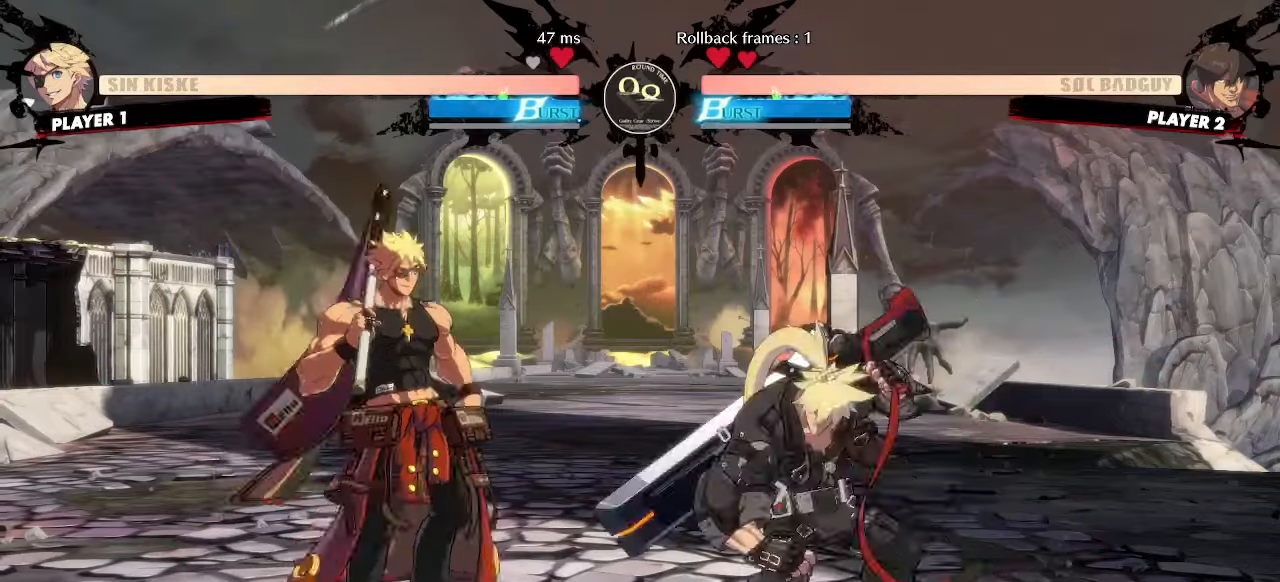
{"dt_ms": 500, "buttons": ["DPAD_RIGHT"], "events": [[50, "DPAD_LEFT", "up"], [50, "DPAD_RIGHT", "down"], [100, "DPAD_UP", "up"]]}
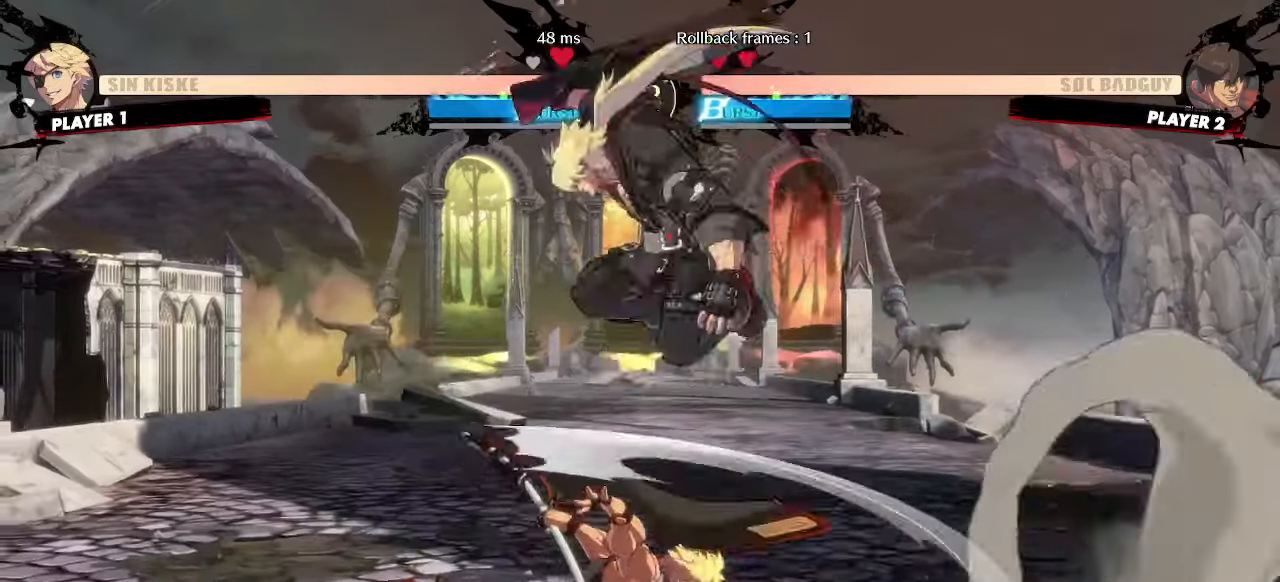
{"dt_ms": 500, "buttons": ["DPAD_DOWN"], "events": [[233, "DPAD_DOWN", "down"], [233, "DPAD_RIGHT", "up"]]}
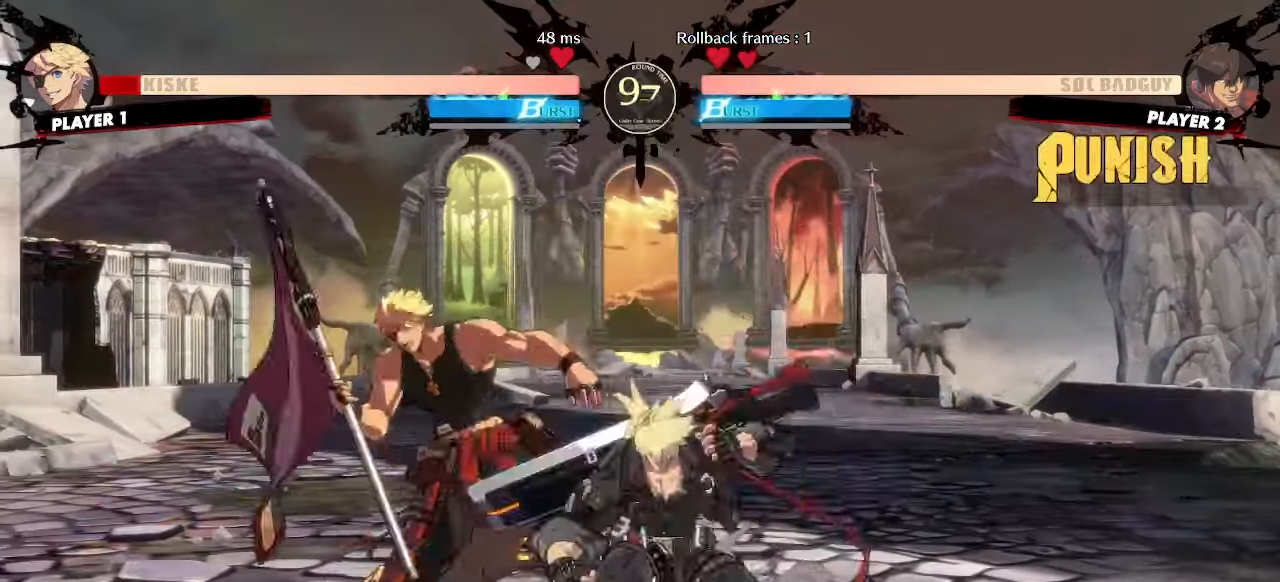
{"dt_ms": 500, "buttons": [], "events": [[83, "DPAD_LEFT", "down"], [117, "DPAD_DOWN", "up"], [167, "DPAD_LEFT", "up"]]}
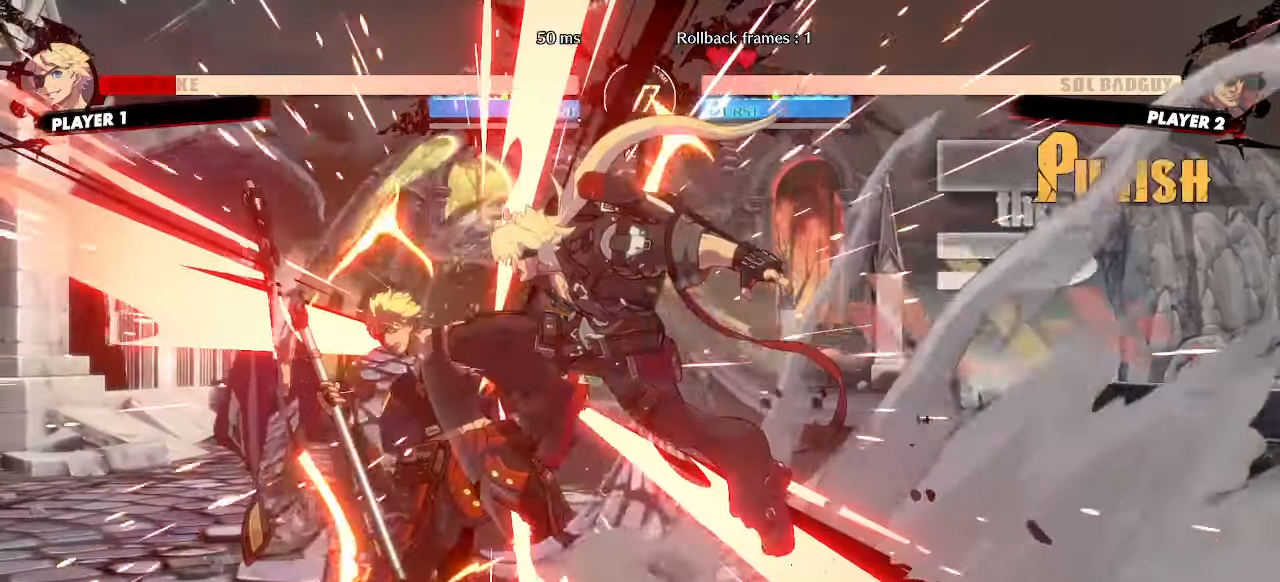
{"dt_ms": 500, "buttons": ["DPAD_RIGHT"], "events": [[500, "DPAD_RIGHT", "down"]]}
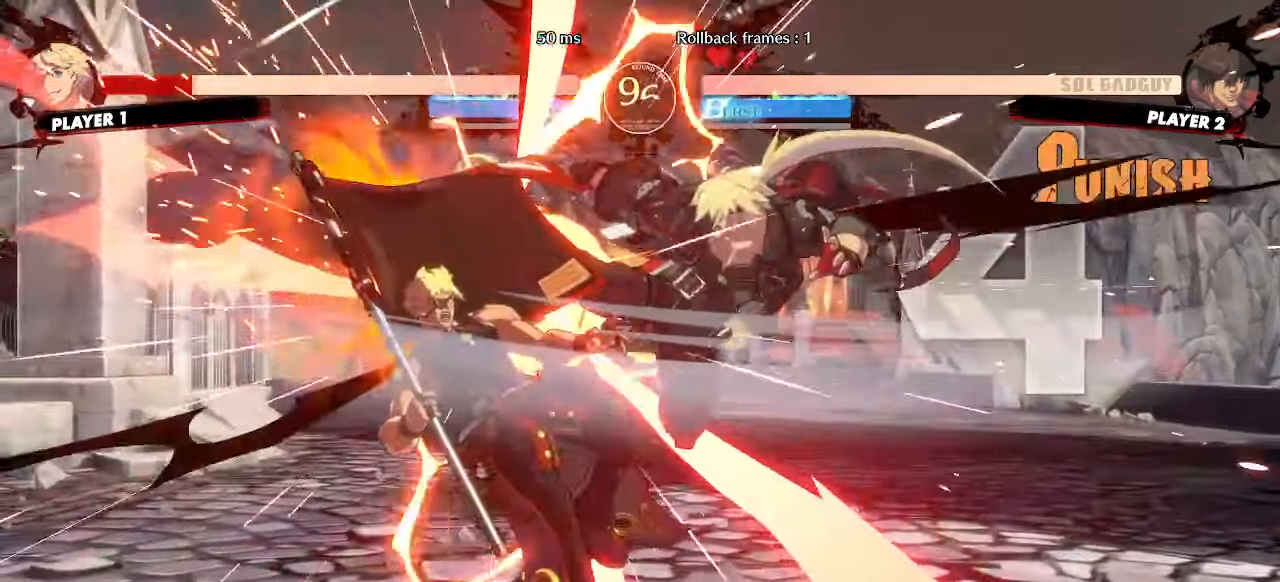
{"dt_ms": 500, "buttons": ["DPAD_LEFT"], "events": [[233, "DPAD_RIGHT", "up"], [450, "DPAD_LEFT", "down"]]}
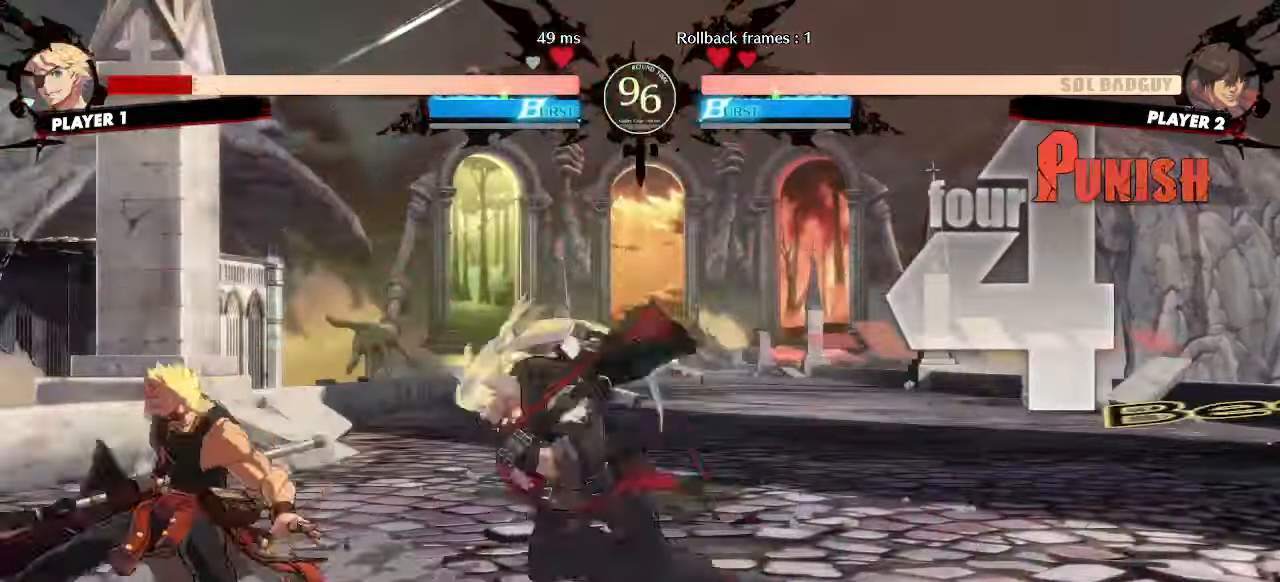
{"dt_ms": 500, "buttons": ["DPAD_RIGHT"], "events": [[50, "DPAD_LEFT", "up"], [83, "DPAD_RIGHT", "down"]]}
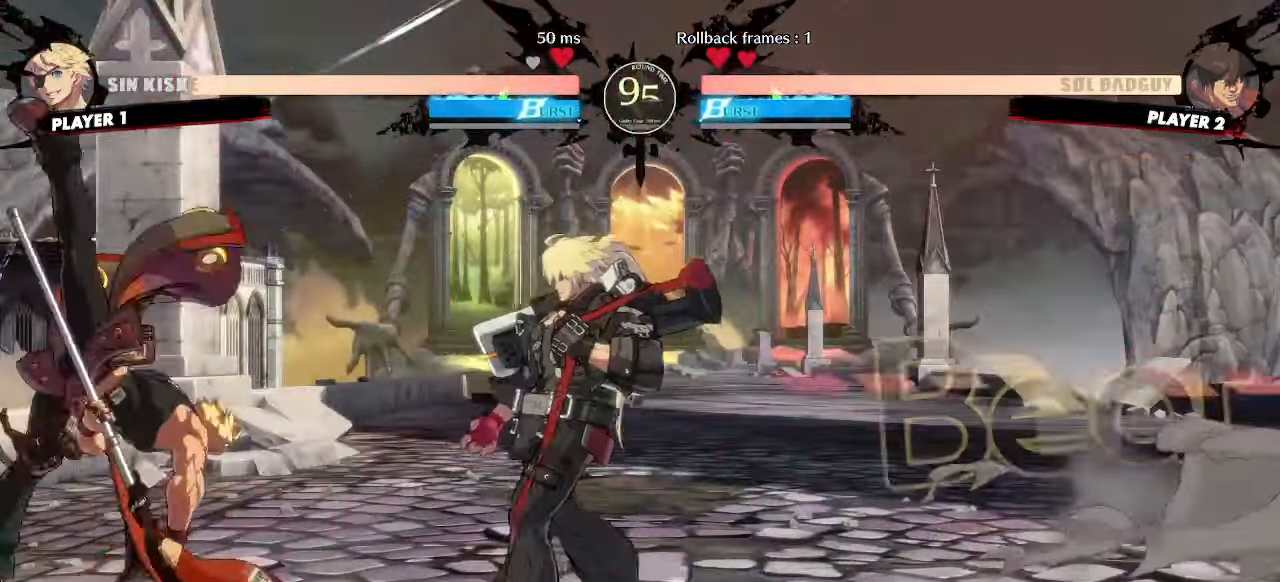
{"dt_ms": 500, "buttons": ["DPAD_RIGHT"], "events": []}
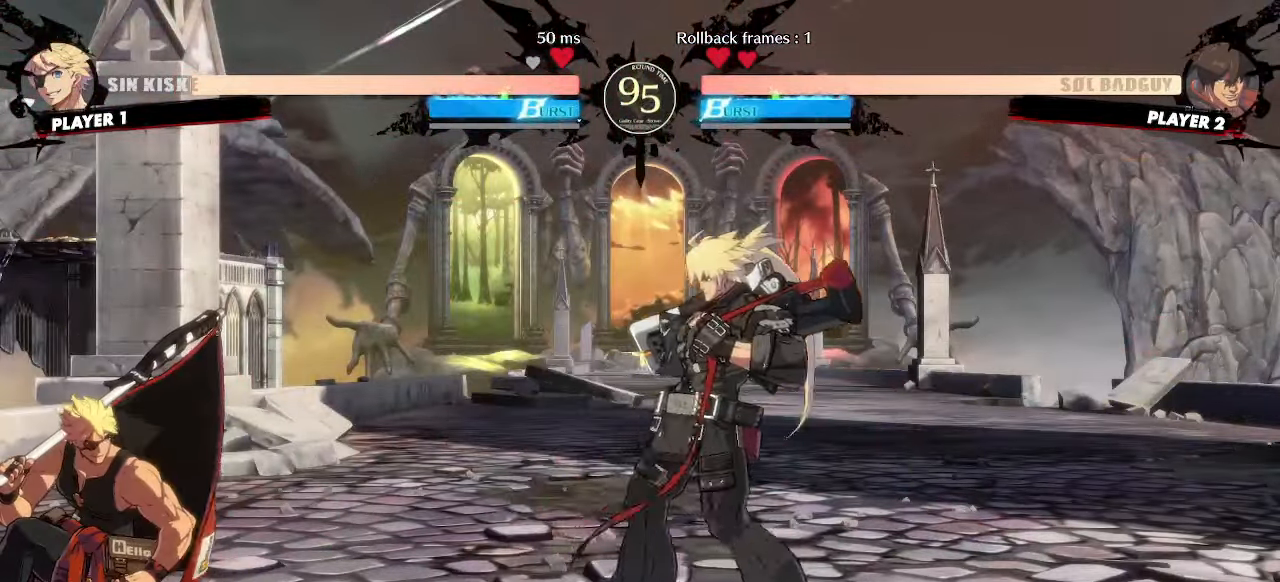
{"dt_ms": 500, "buttons": ["DPAD_RIGHT"], "events": [[83, "DPAD_DOWN", "down"], [117, "DPAD_LEFT", "down"], [117, "DPAD_RIGHT", "up"], [150, "DPAD_DOWN", "up"], [200, "DPAD_LEFT", "up"], [367, "DPAD_RIGHT", "down"]]}
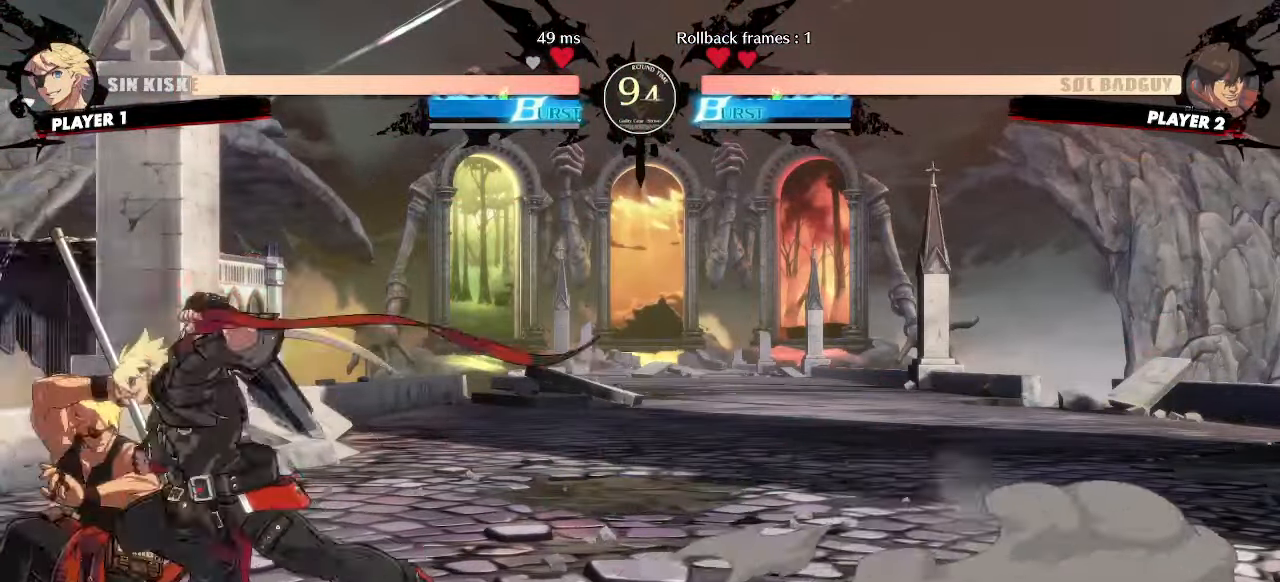
{"dt_ms": 500, "buttons": ["DPAD_RIGHT"], "events": []}
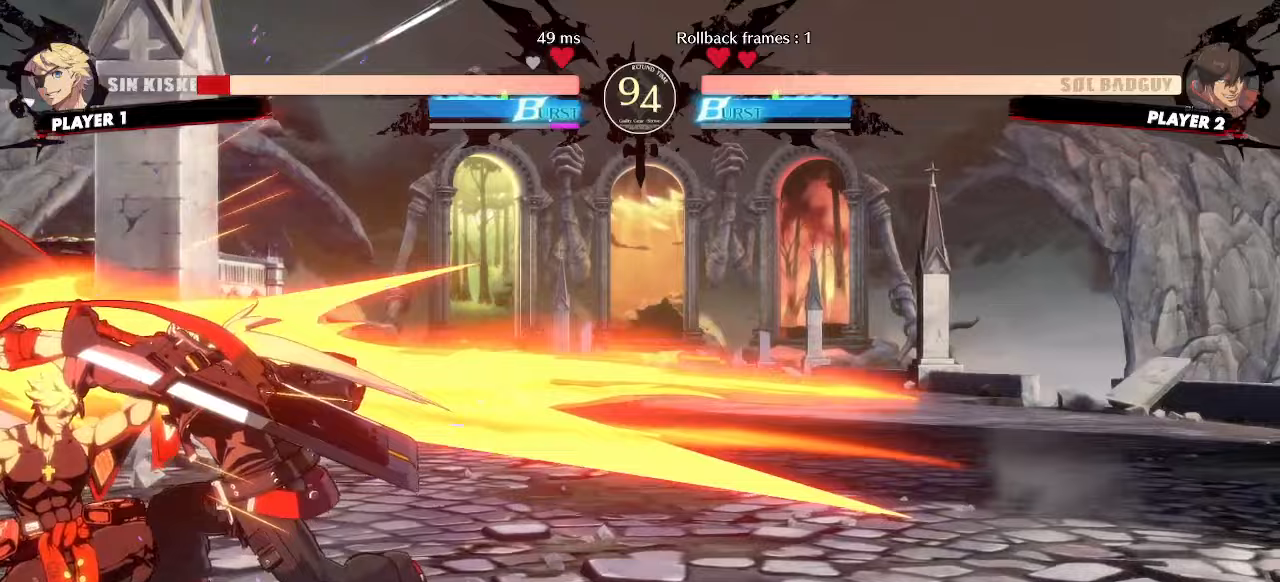
{"dt_ms": 500, "buttons": [], "events": [[267, "DPAD_RIGHT", "up"]]}
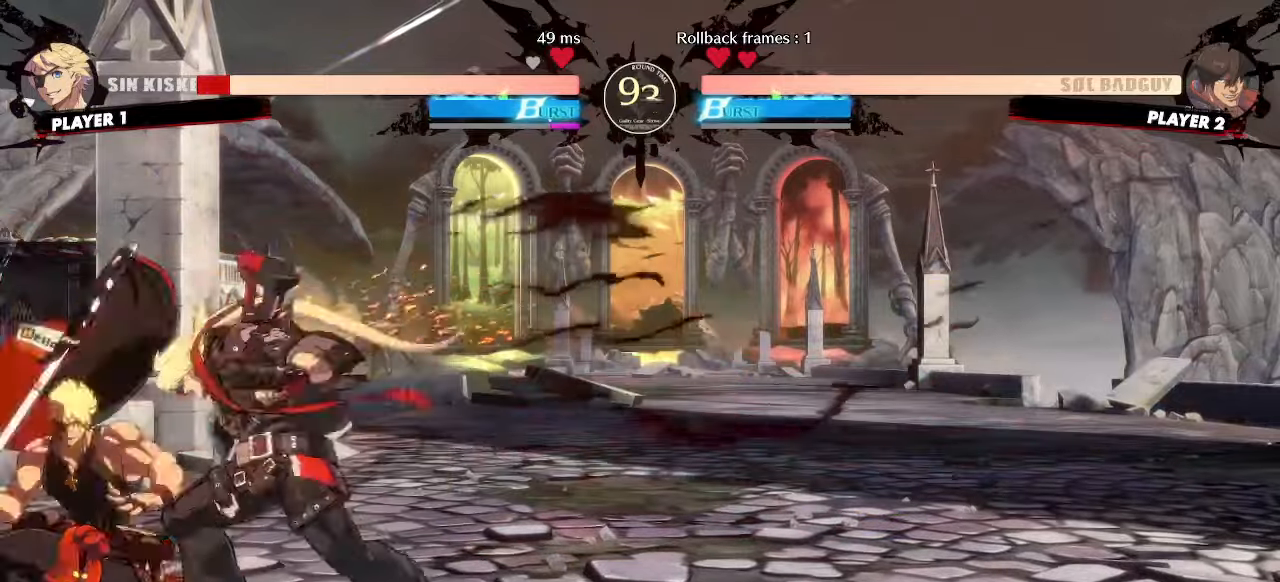
{"dt_ms": 500, "buttons": [], "events": [[50, "DPAD_DOWN", "down"], [83, "DPAD_LEFT", "down"], [133, "DPAD_DOWN", "up"], [167, "DPAD_LEFT", "up"]]}
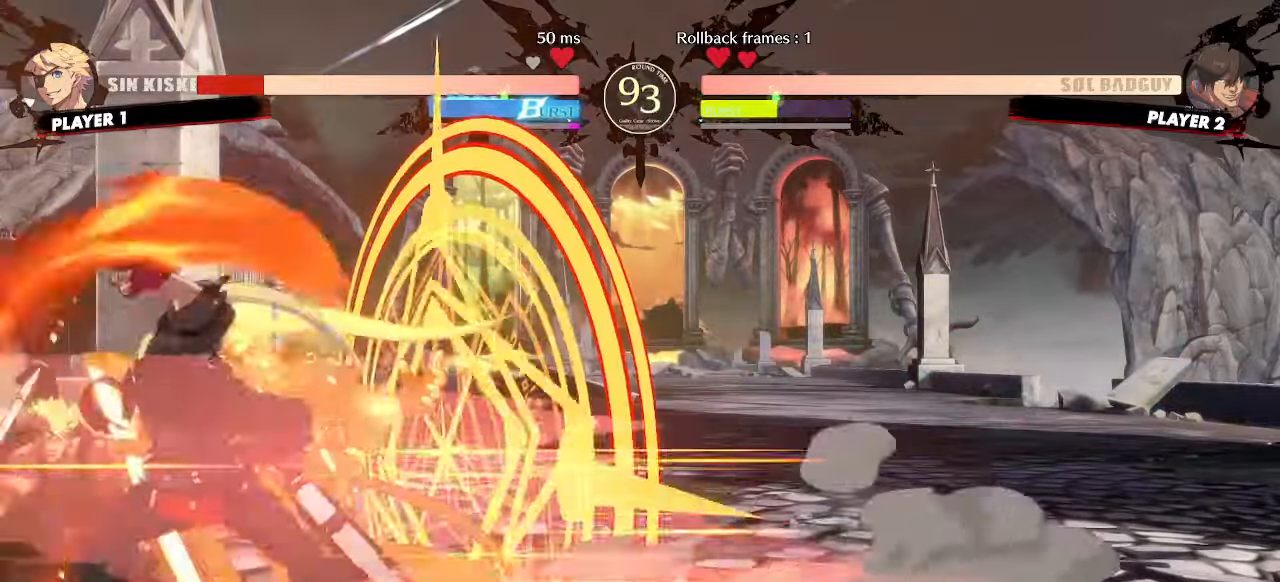
{"dt_ms": 500, "buttons": [], "events": [[183, "S", "down"], [250, "S", "up"]]}
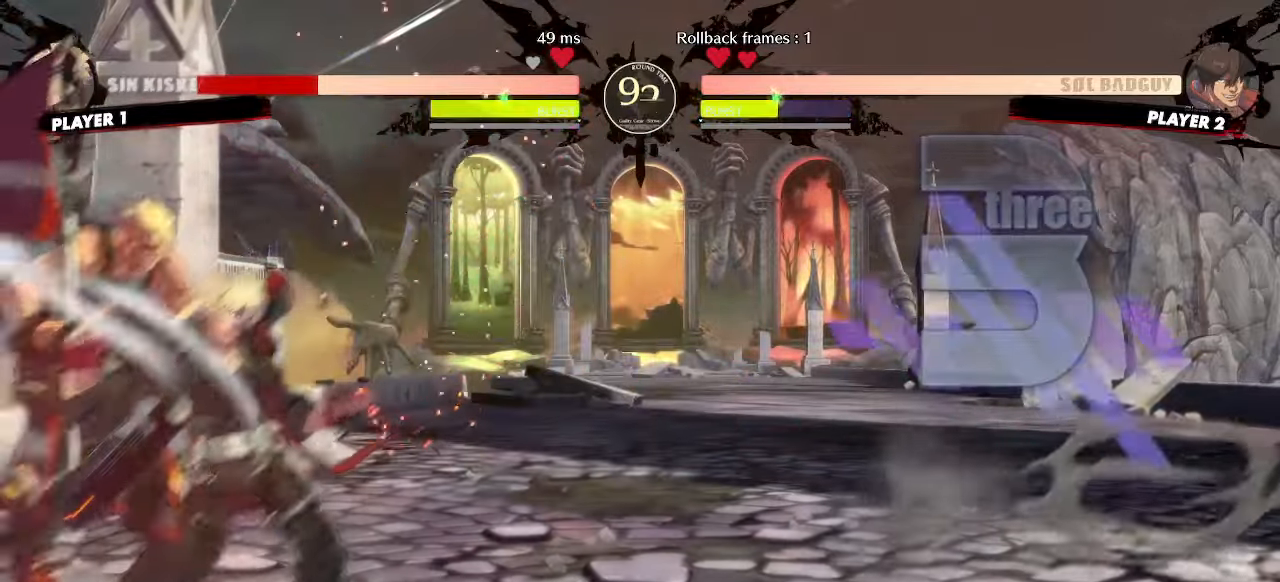
{"dt_ms": 500, "buttons": [], "events": []}
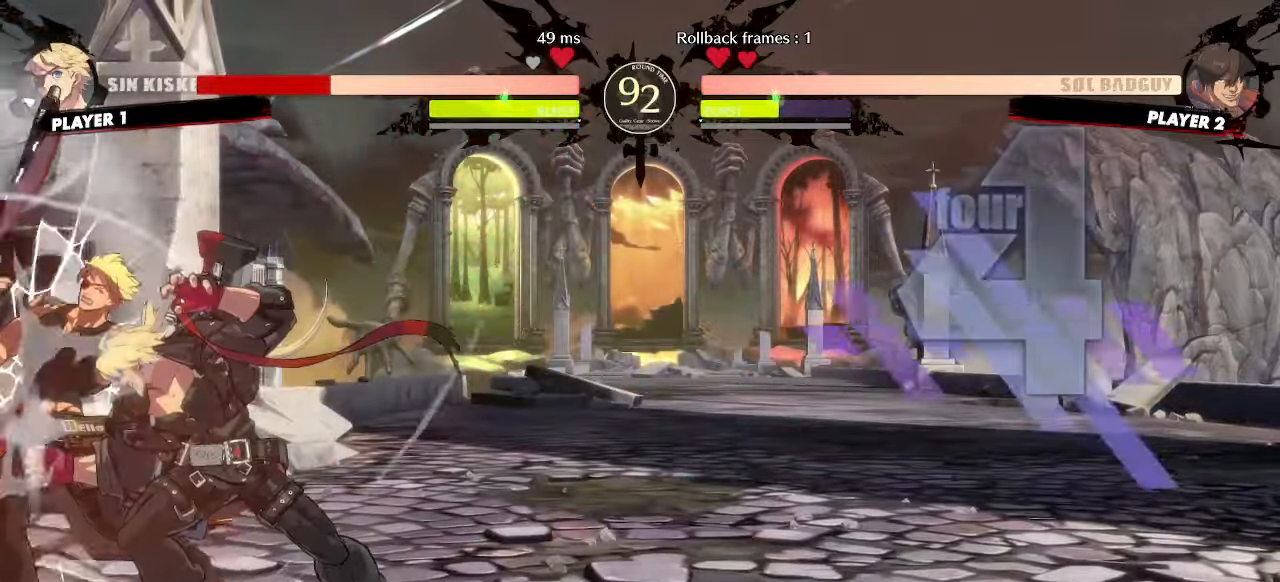
{"dt_ms": 500, "buttons": ["DPAD_DOWN", "DPAD_LEFT"], "events": [[467, "DPAD_DOWN", "down"], [483, "DPAD_LEFT", "down"]]}
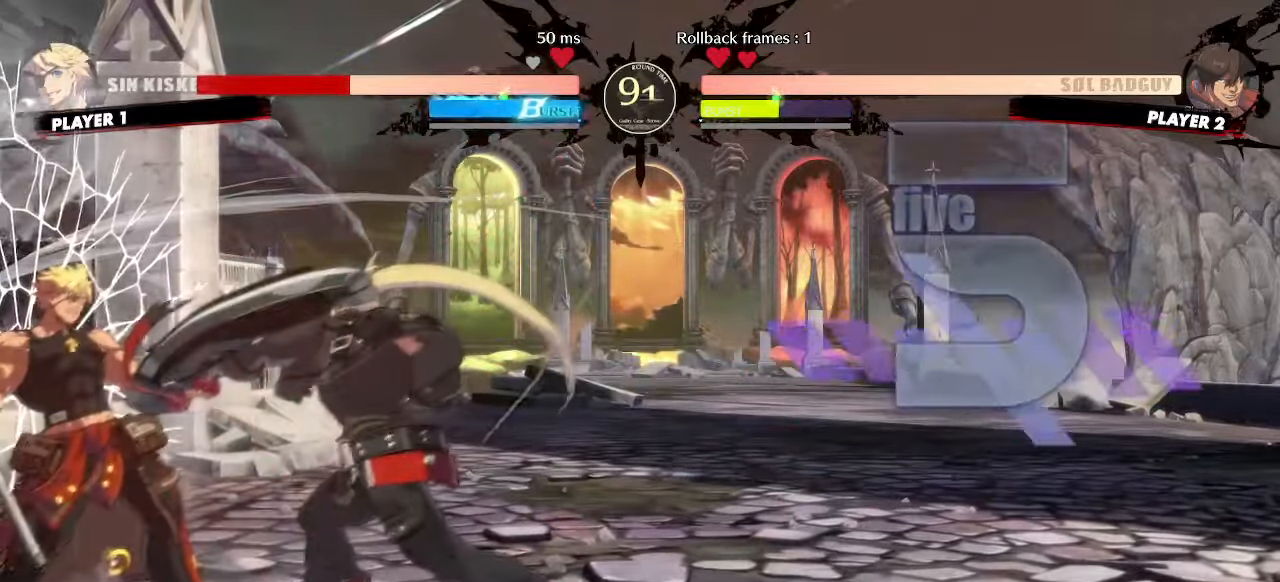
{"dt_ms": 500, "buttons": [], "events": [[33, "DPAD_DOWN", "up"], [83, "DPAD_LEFT", "up"]]}
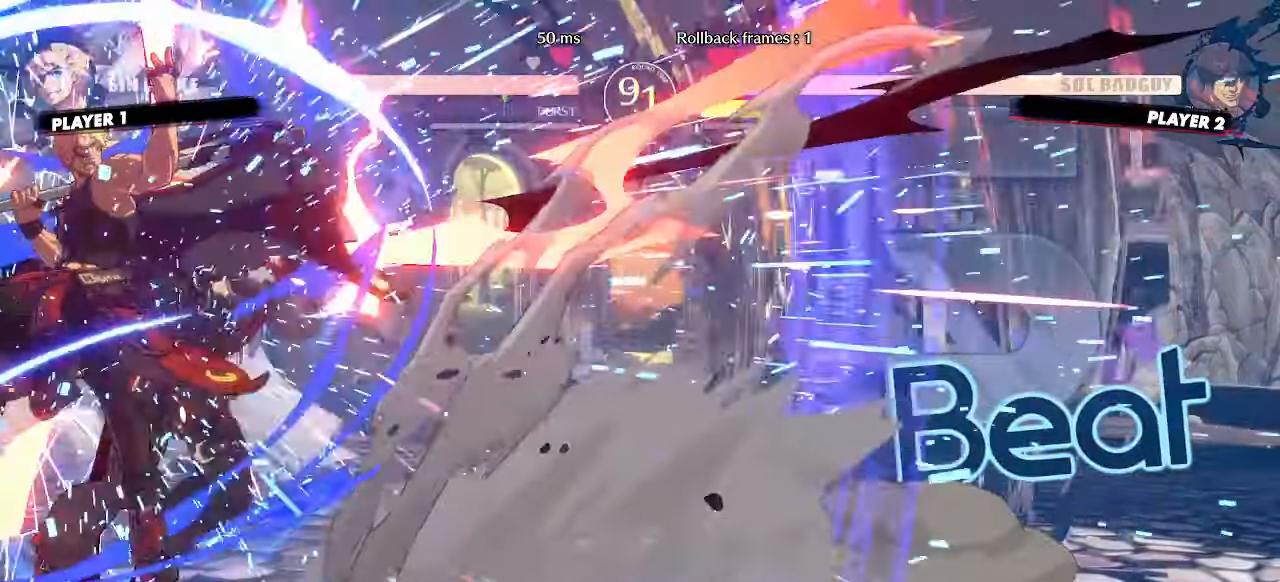
{"dt_ms": 500, "buttons": ["DPAD_RIGHT"], "events": [[33, "DPAD_RIGHT", "down"]]}
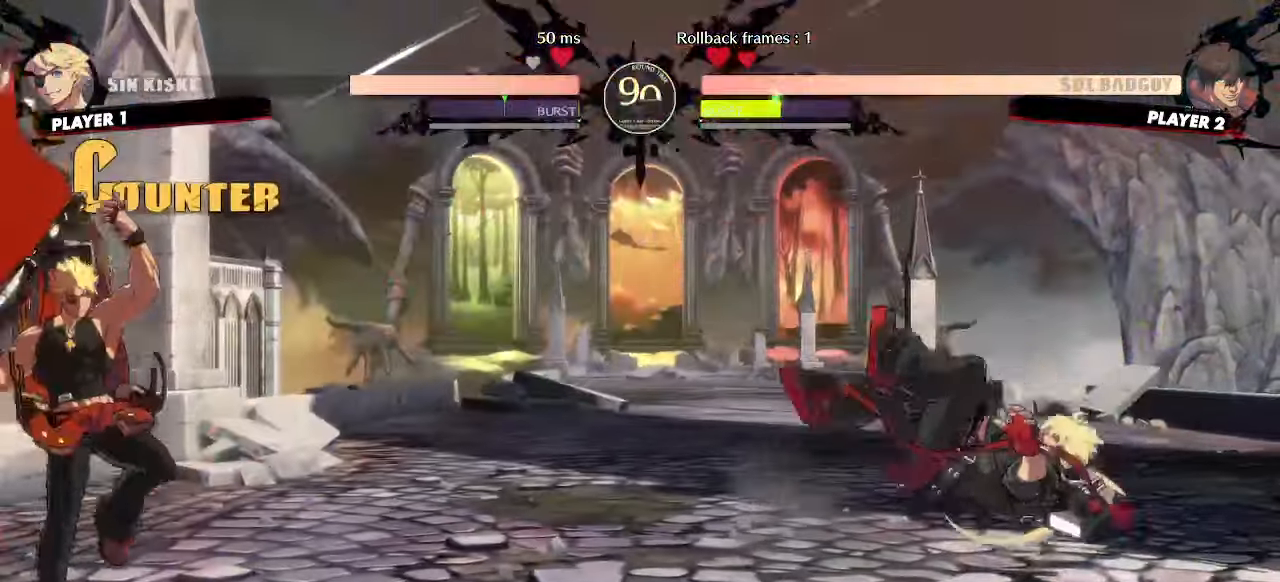
{"dt_ms": 500, "buttons": [], "events": [[117, "DPAD_RIGHT", "up"]]}
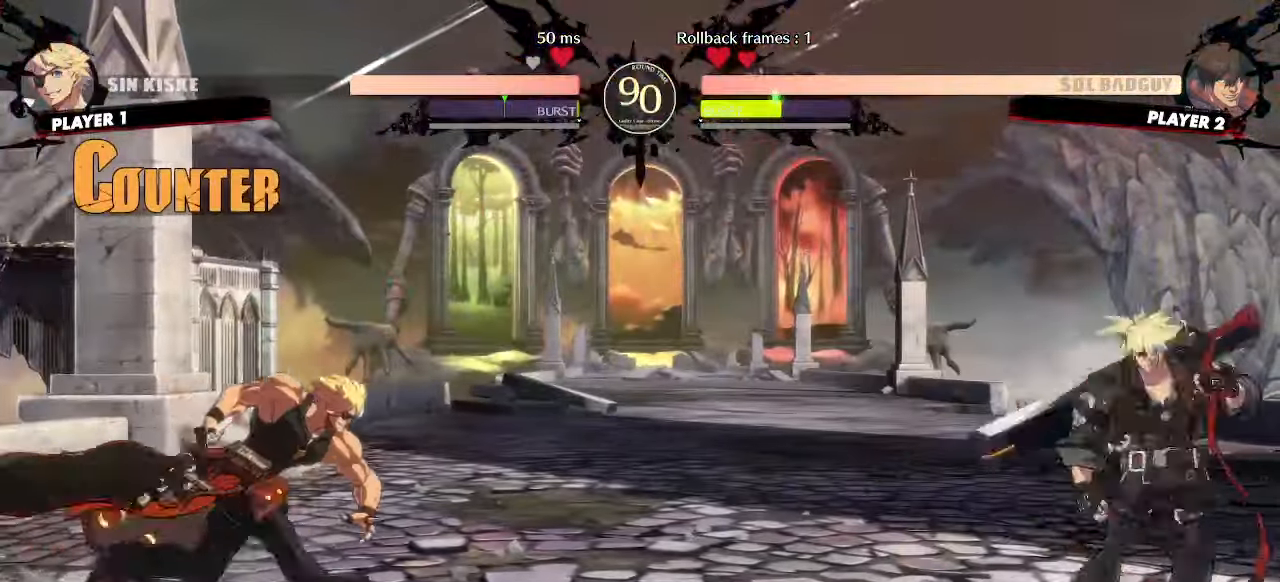
{"dt_ms": 500, "buttons": ["DPAD_RIGHT"], "events": [[67, "DPAD_LEFT", "down"], [67, "DPAD_UP", "down"], [183, "DPAD_LEFT", "up"], [183, "DPAD_RIGHT", "down"], [250, "DPAD_UP", "up"]]}
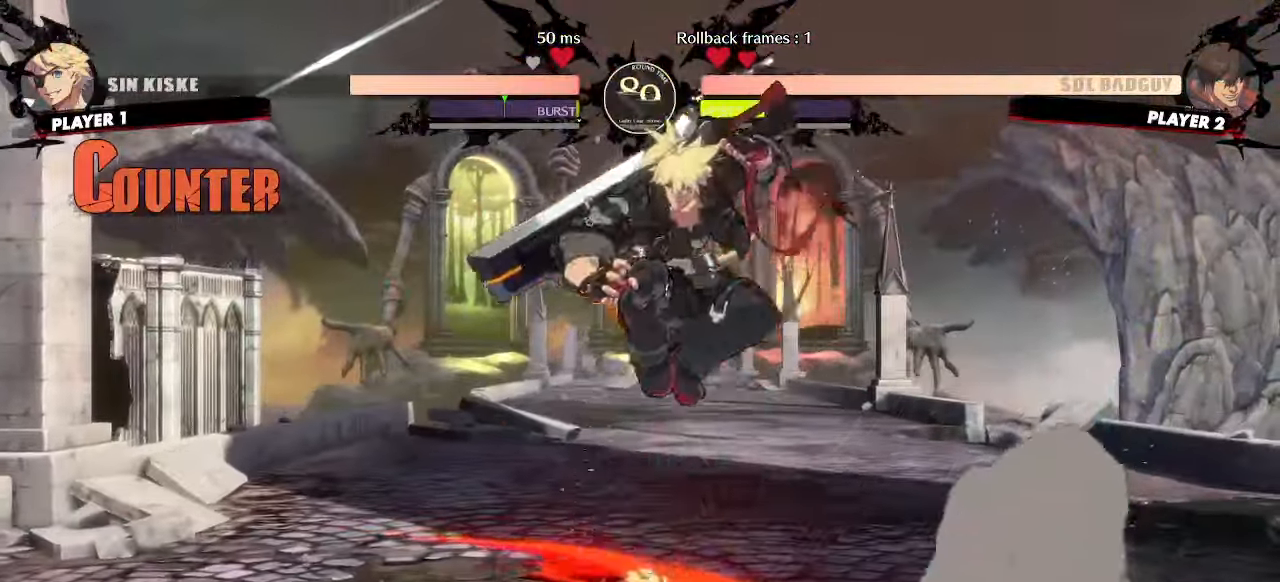
{"dt_ms": 500, "buttons": ["DPAD_RIGHT"], "events": []}
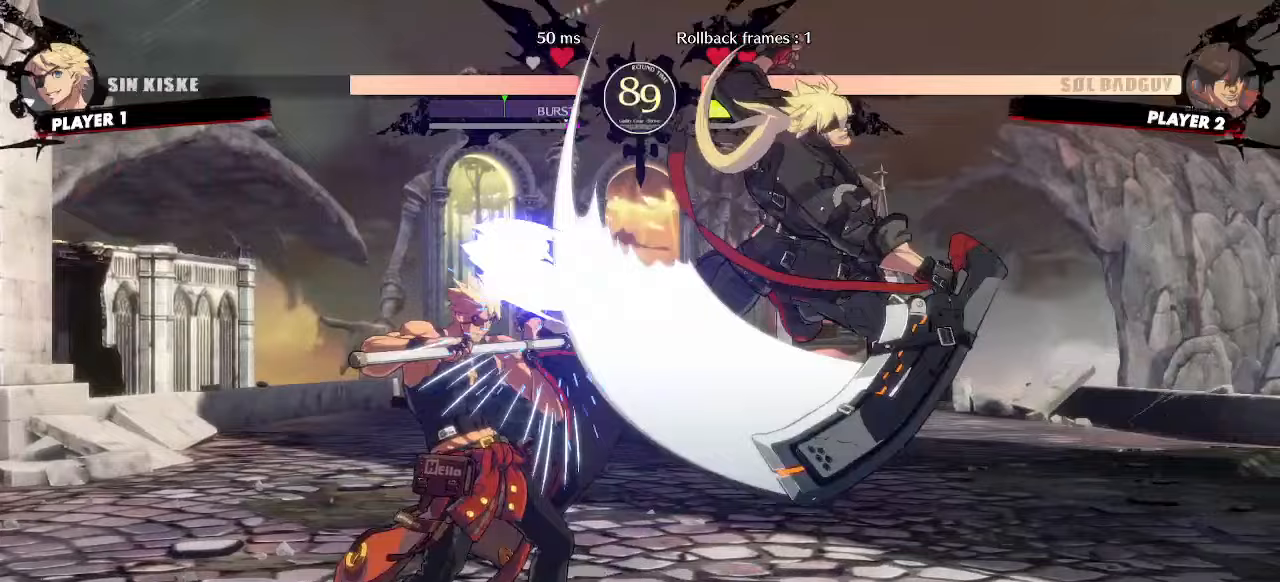
{"dt_ms": 500, "buttons": ["DPAD_RIGHT"], "events": [[200, "DPAD_RIGHT", "up"], [383, "DPAD_RIGHT", "down"]]}
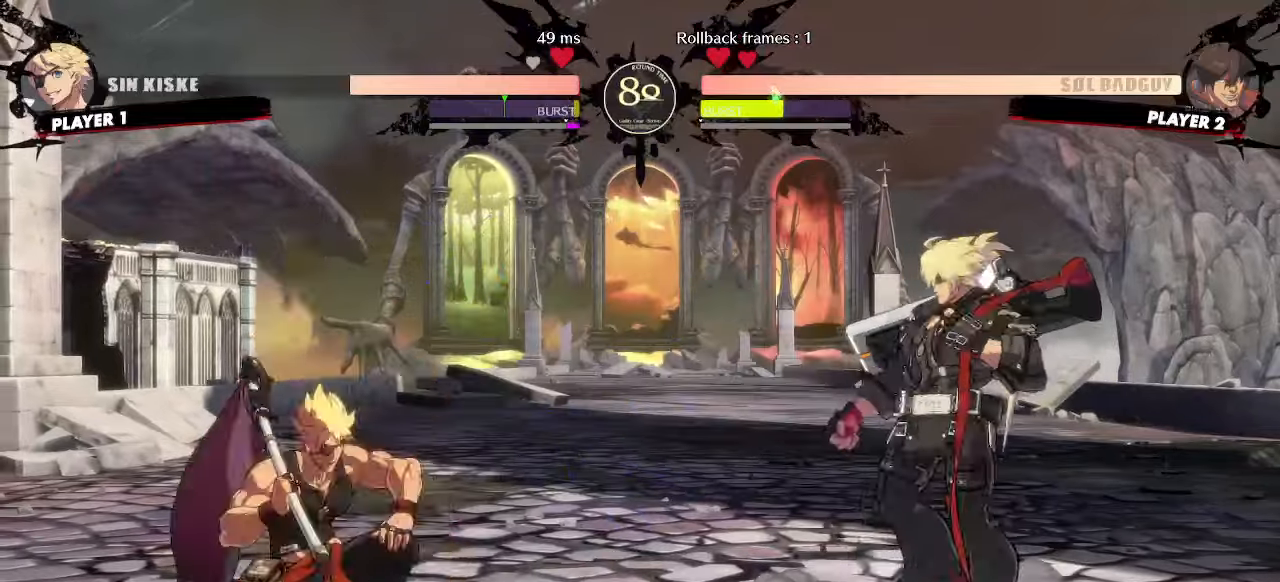
{"dt_ms": 500, "buttons": ["DPAD_LEFT"], "events": [[50, "DPAD_RIGHT", "up"], [67, "DPAD_LEFT", "down"], [283, "S", "down"], [350, "S", "up"]]}
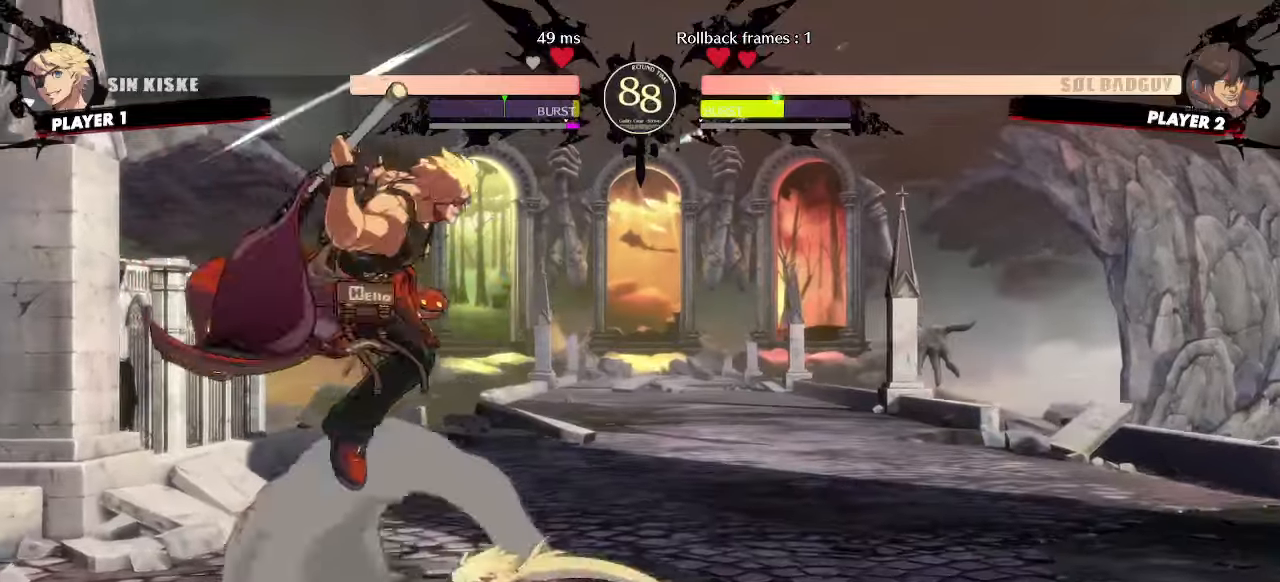
{"dt_ms": 500, "buttons": ["DPAD_RIGHT"], "events": [[17, "DPAD_LEFT", "up"], [67, "DPAD_RIGHT", "down"]]}
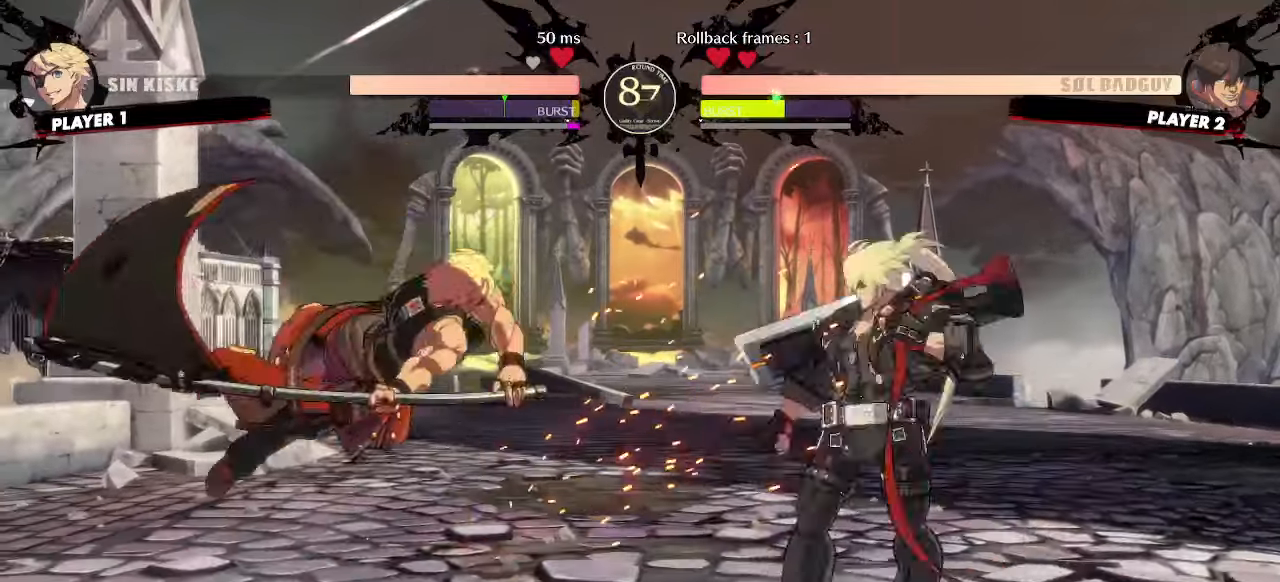
{"dt_ms": 500, "buttons": ["DPAD_DOWN"]}
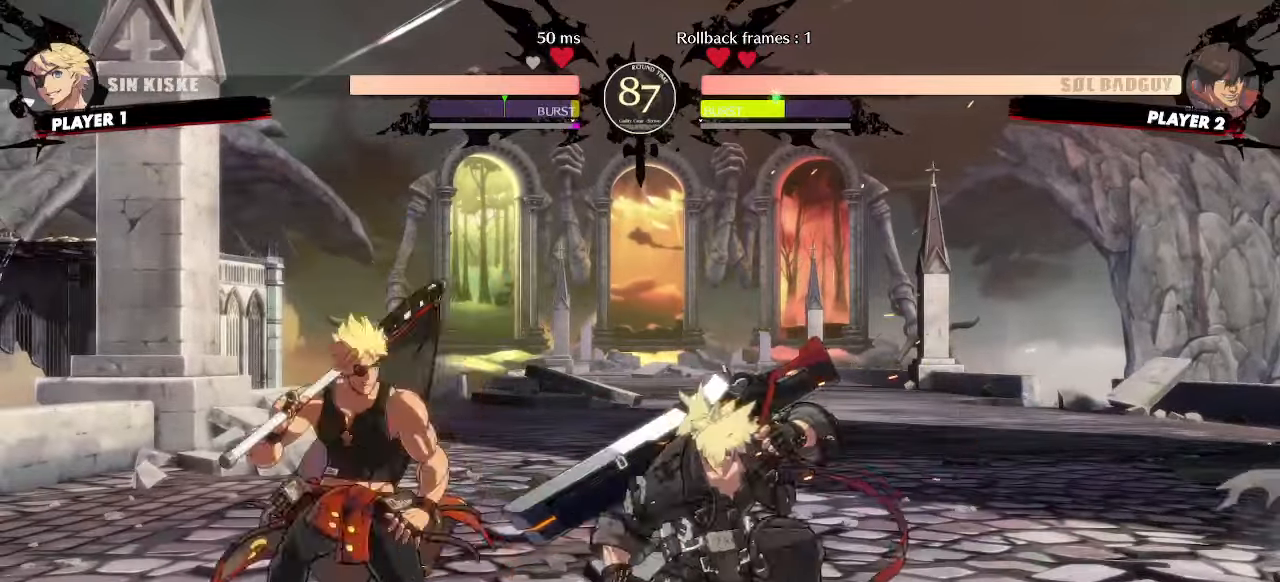
{"dt_ms": 500, "buttons": ["DPAD_RIGHT"], "events": [[150, "DPAD_RIGHT", "down"], [183, "DPAD_DOWN", "up"]]}
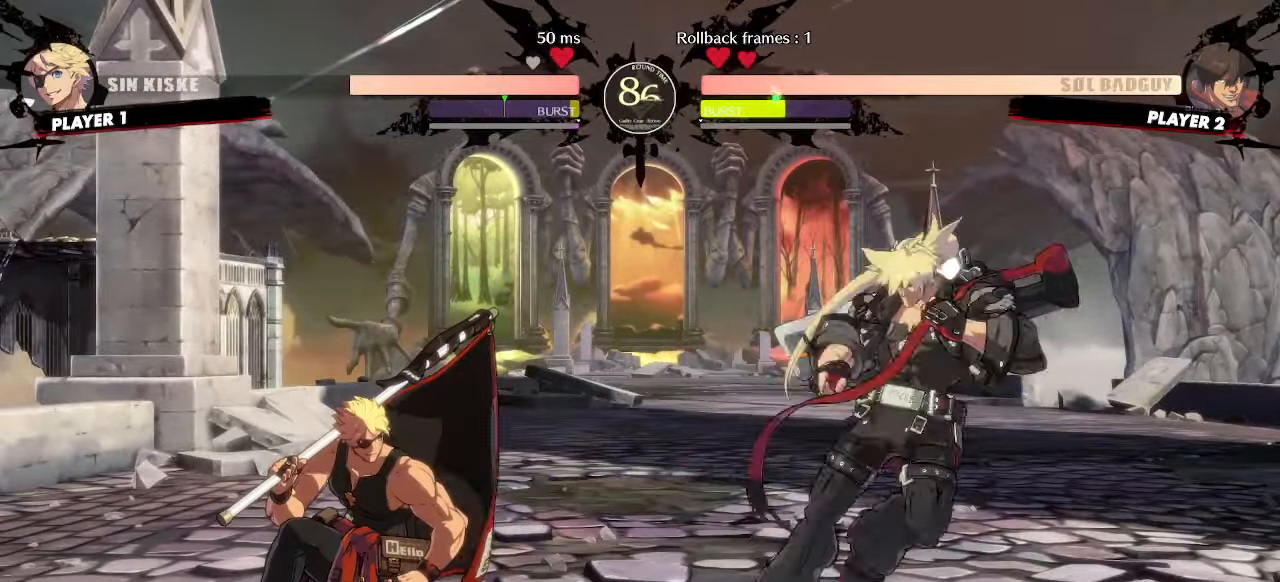
{"dt_ms": 500, "buttons": [], "events": [[283, "DPAD_DOWN", "down"], [317, "DPAD_RIGHT", "up"], [367, "DPAD_LEFT", "down"], [400, "DPAD_DOWN", "up"], [467, "DPAD_LEFT", "up"]]}
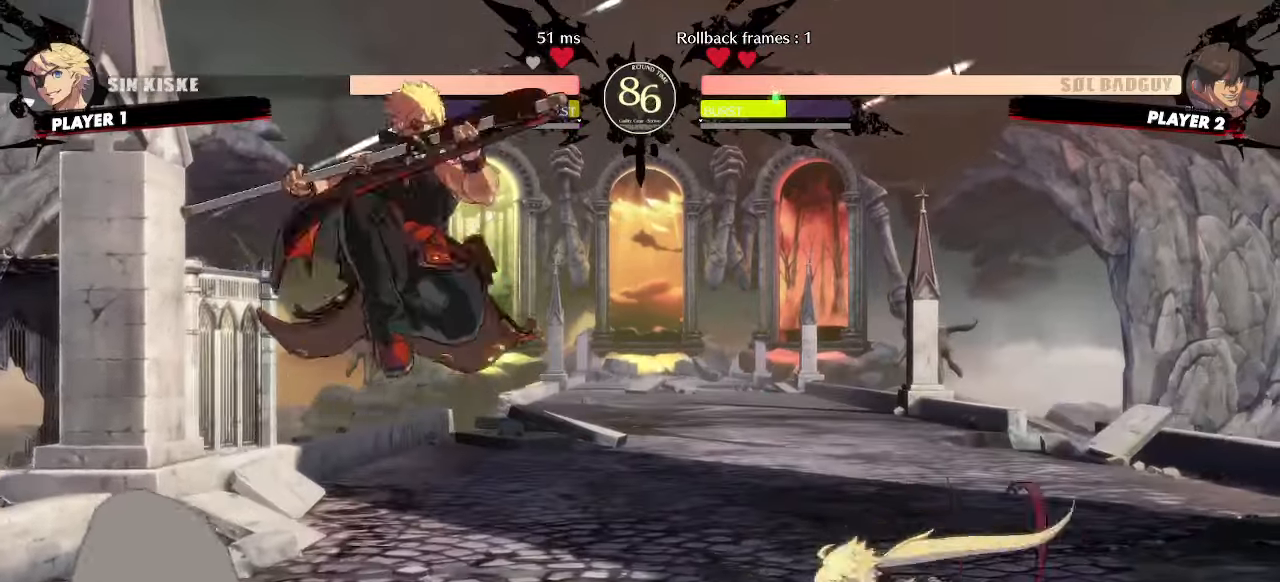
{"dt_ms": 500, "buttons": ["DPAD_RIGHT"], "events": [[67, "DPAD_RIGHT", "down"]]}
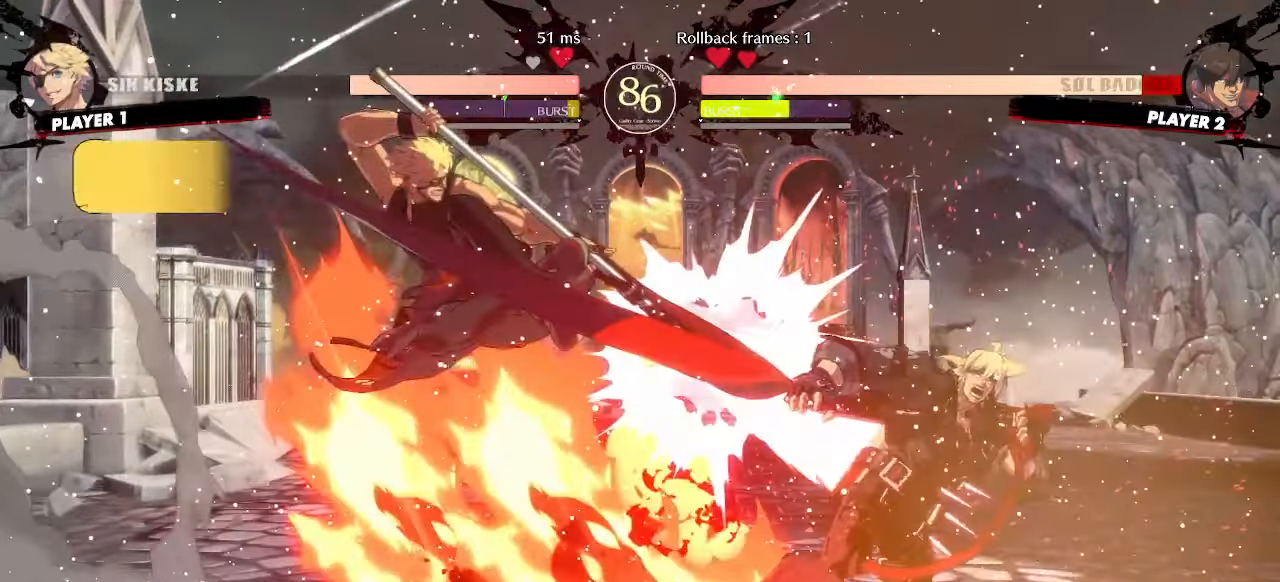
{"dt_ms": 500, "buttons": ["DPAD_DOWN", "DPAD_RIGHT"], "events": [[417, "DPAD_DOWN", "down"]]}
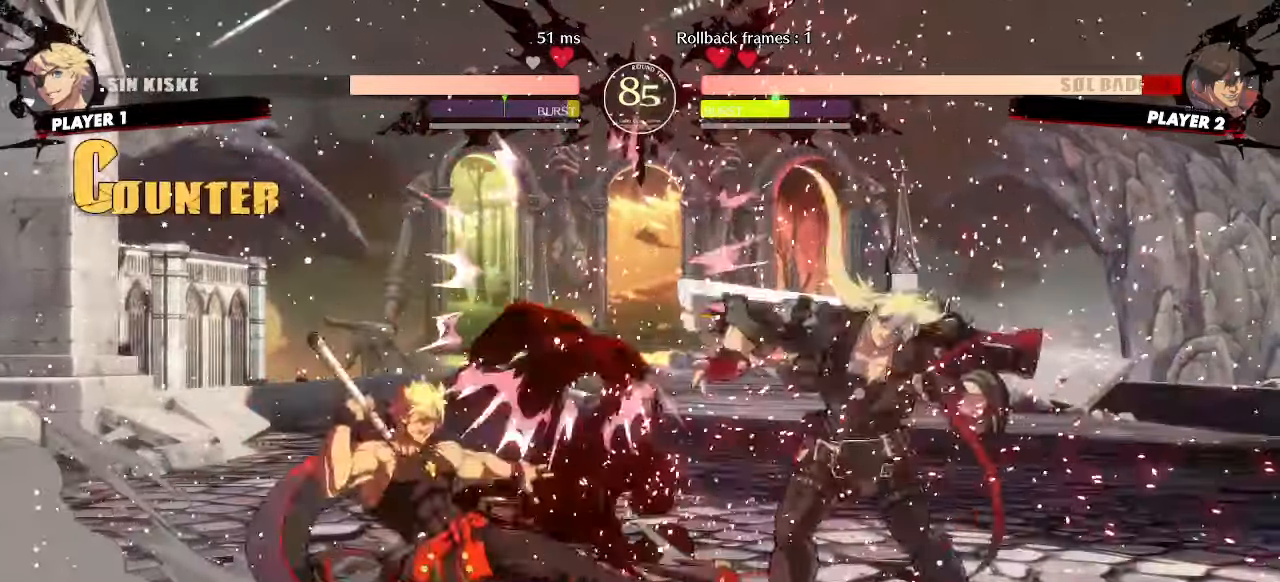
{"dt_ms": 500, "buttons": ["DPAD_DOWN", "DPAD_RIGHT"]}
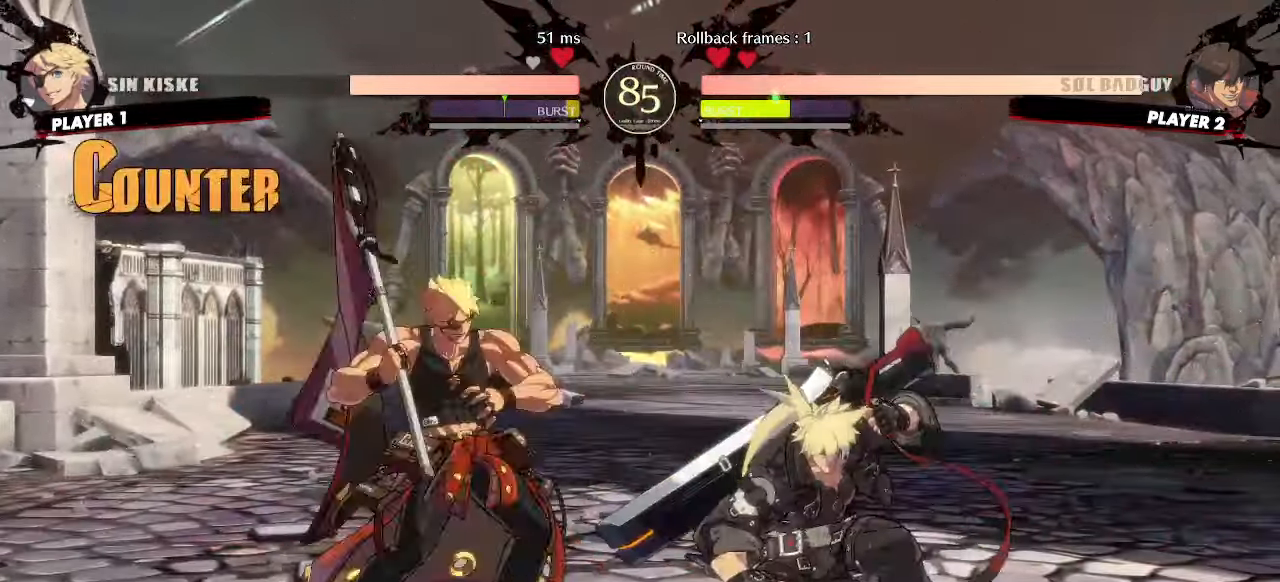
{"dt_ms": 500, "buttons": ["DPAD_DOWN", "DPAD_RIGHT"], "events": []}